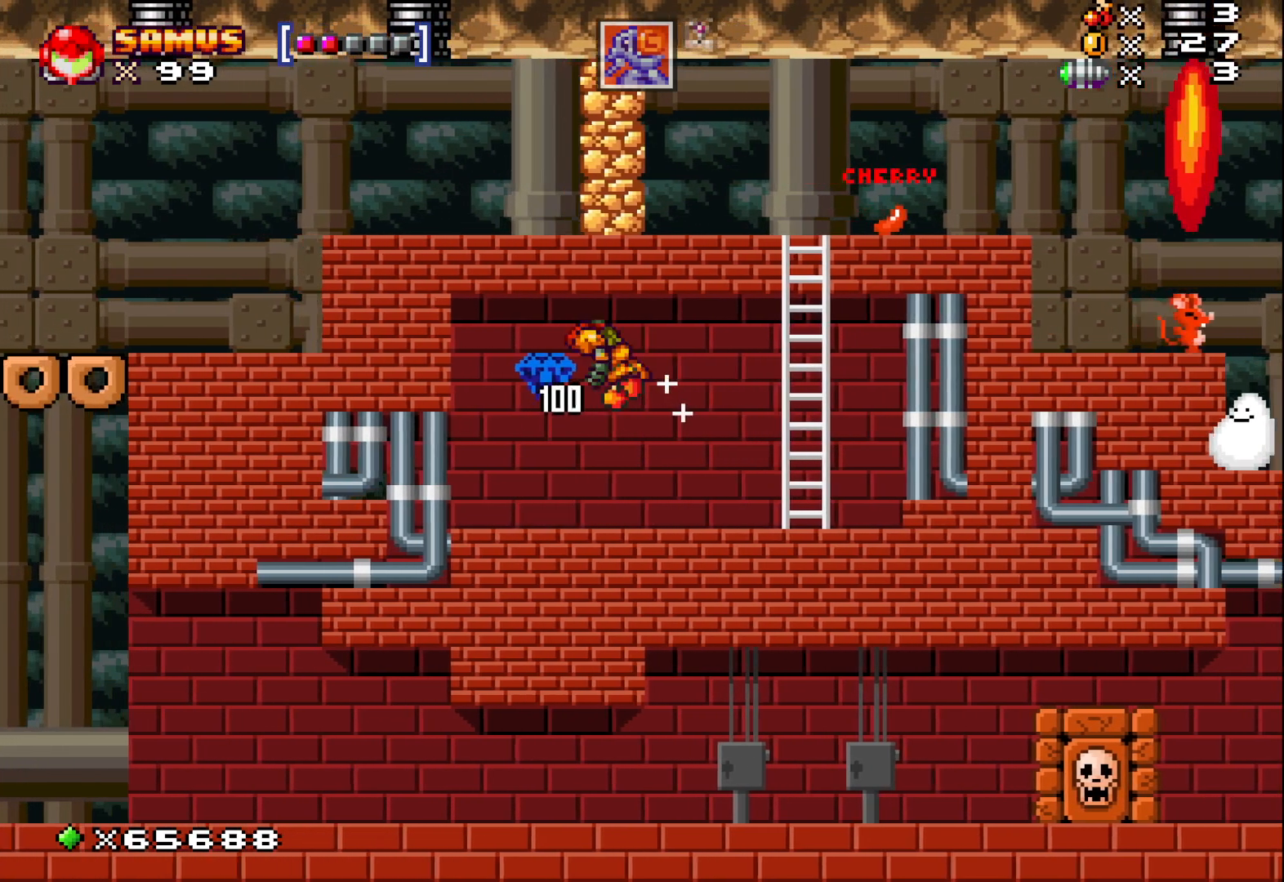
Gameplay with a controller (Xbox layout); each line is a JSON object with the inputs held at the frame after it. "events" lists button and stick changes between this image and that frame as [ms after this image, input, new state], when the widget could be followed in between. Not read: right_stick.
{"buttons": [], "left_stick": "right", "events": [[200, "left_stick", "right"]]}
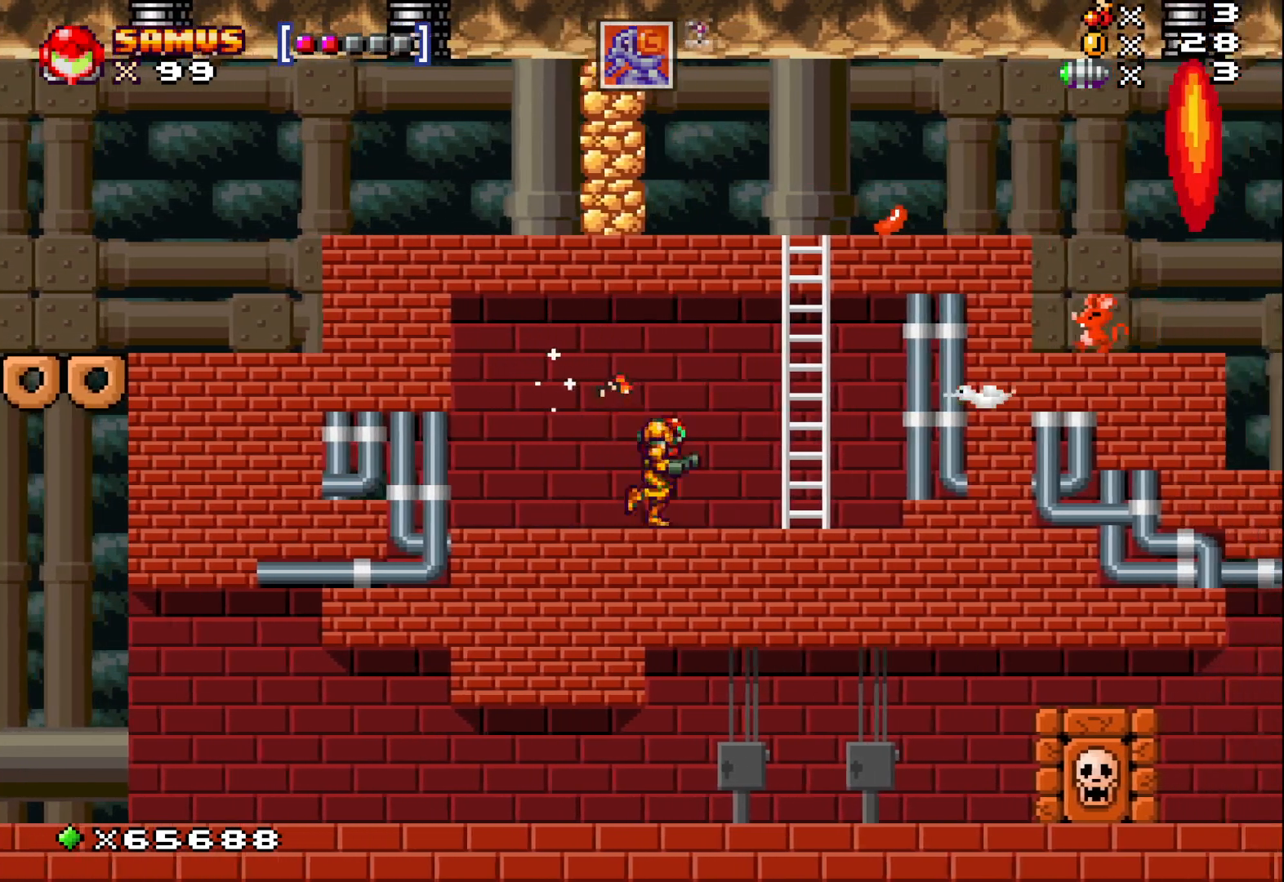
{"buttons": [], "left_stick": "up", "events": [[250, "left_stick", "up"]]}
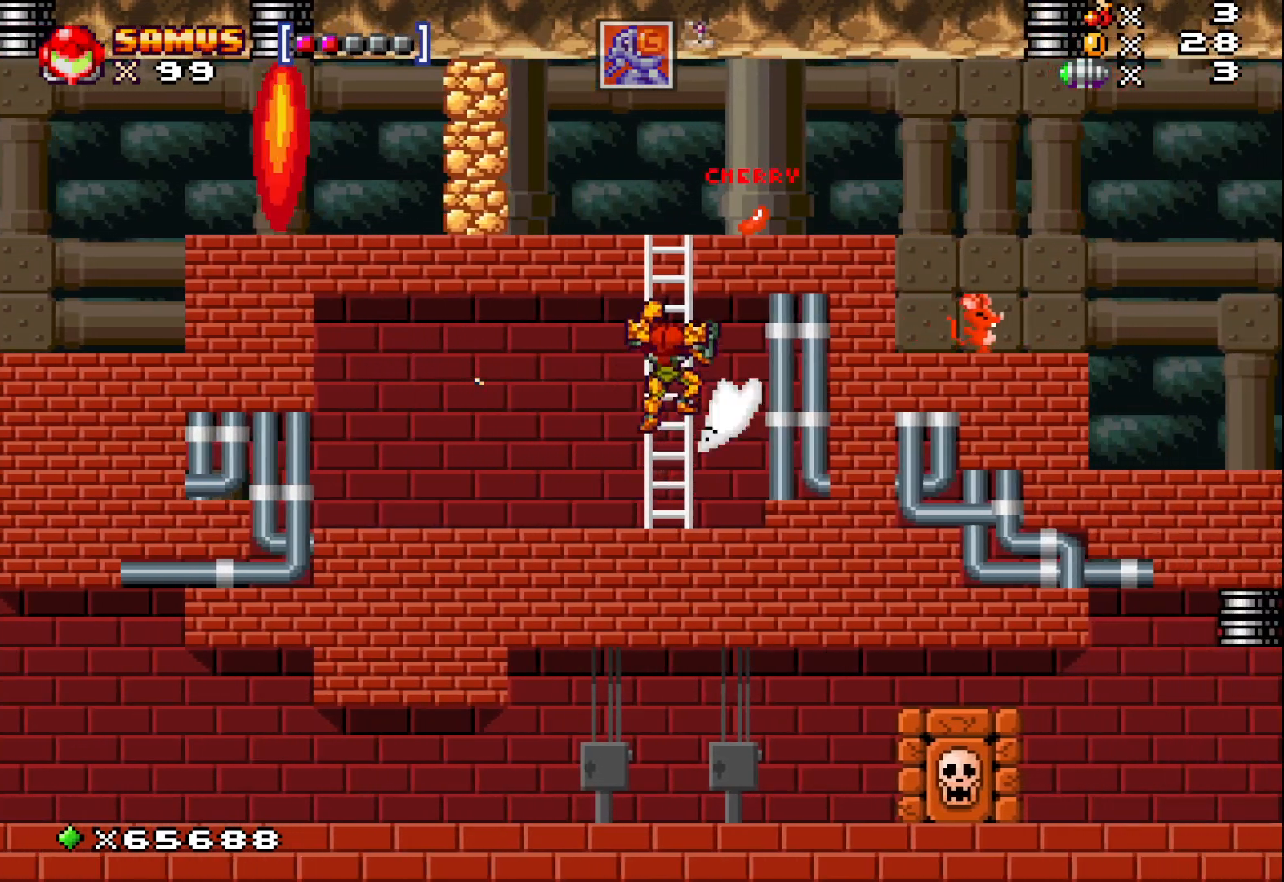
{"buttons": [], "left_stick": "up", "events": []}
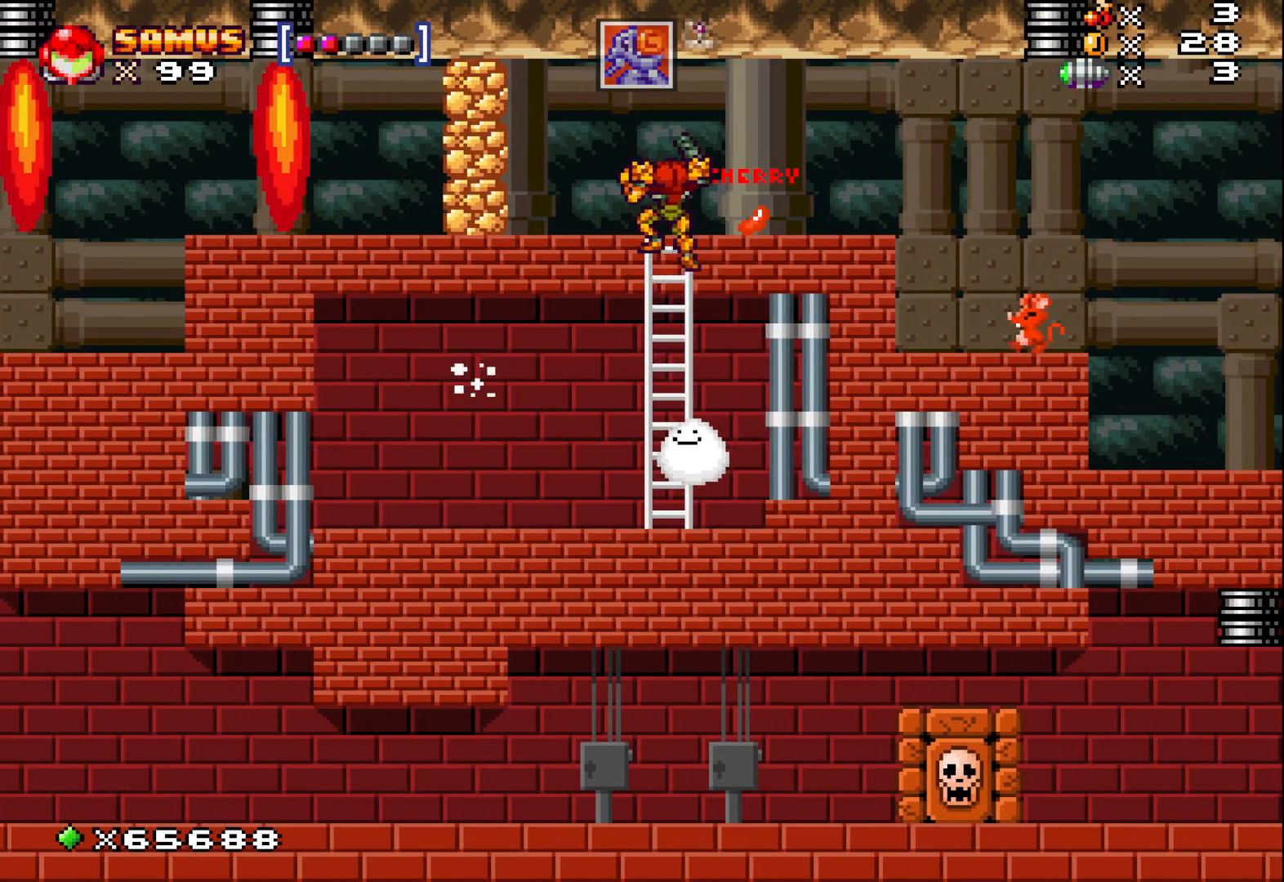
{"buttons": [], "left_stick": "center", "events": [[233, "left_stick", "up-right"], [400, "left_stick", "center"]]}
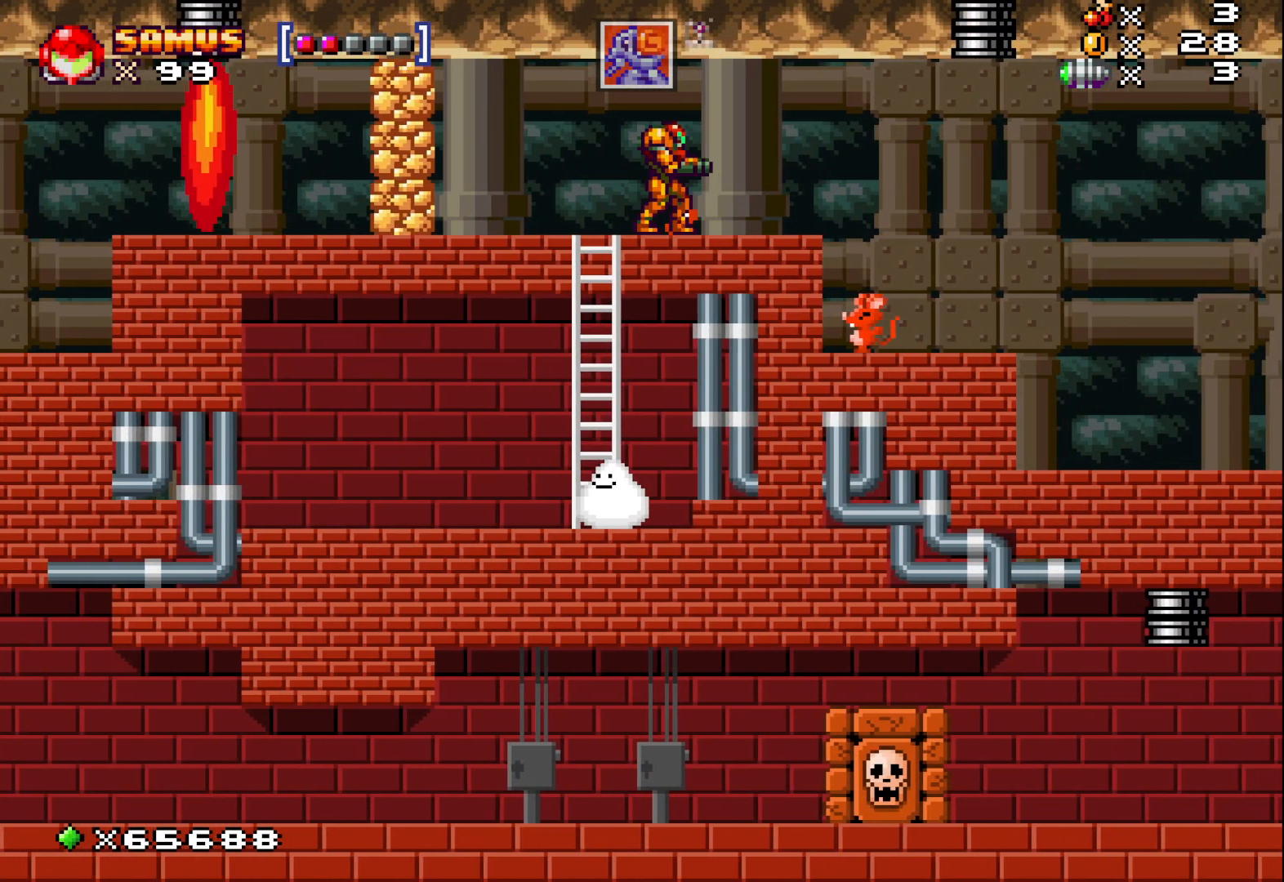
{"buttons": [], "left_stick": "right", "events": [[317, "left_stick", "right"]]}
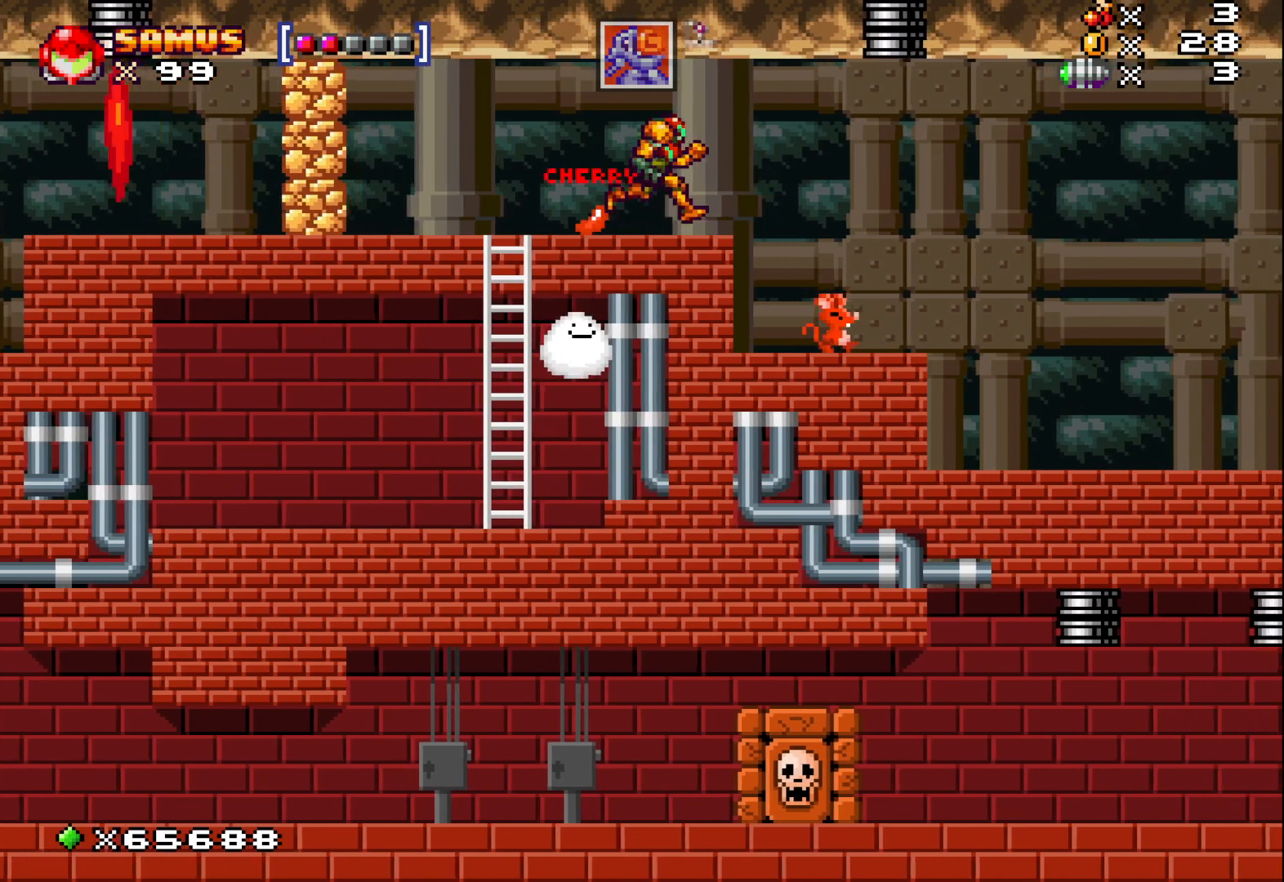
{"buttons": [], "left_stick": "center", "events": [[17, "left_stick", "center"], [300, "left_stick", "up-left"], [450, "left_stick", "center"]]}
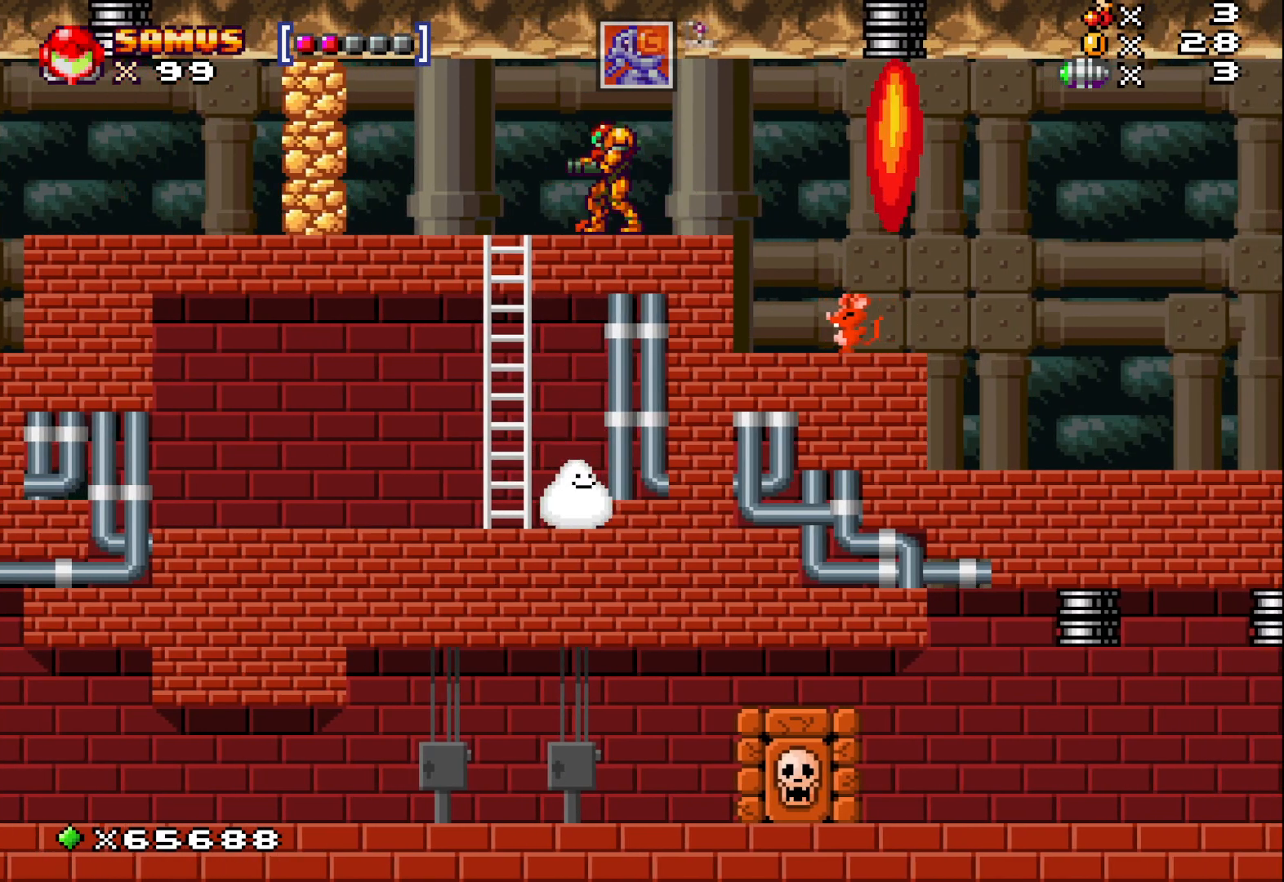
{"buttons": [], "left_stick": "center", "events": []}
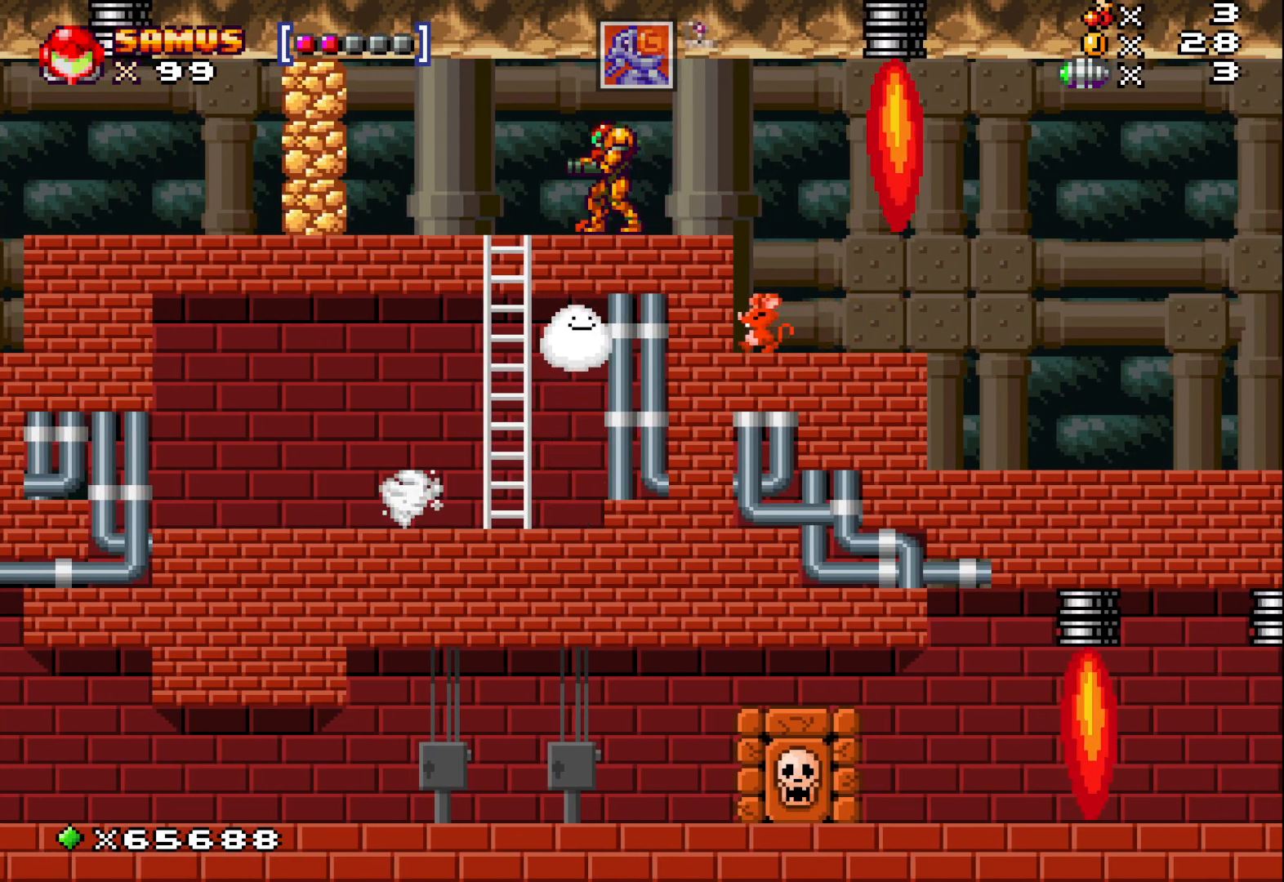
{"buttons": [], "left_stick": "center", "events": [[150, "left_stick", "right"], [300, "left_stick", "center"]]}
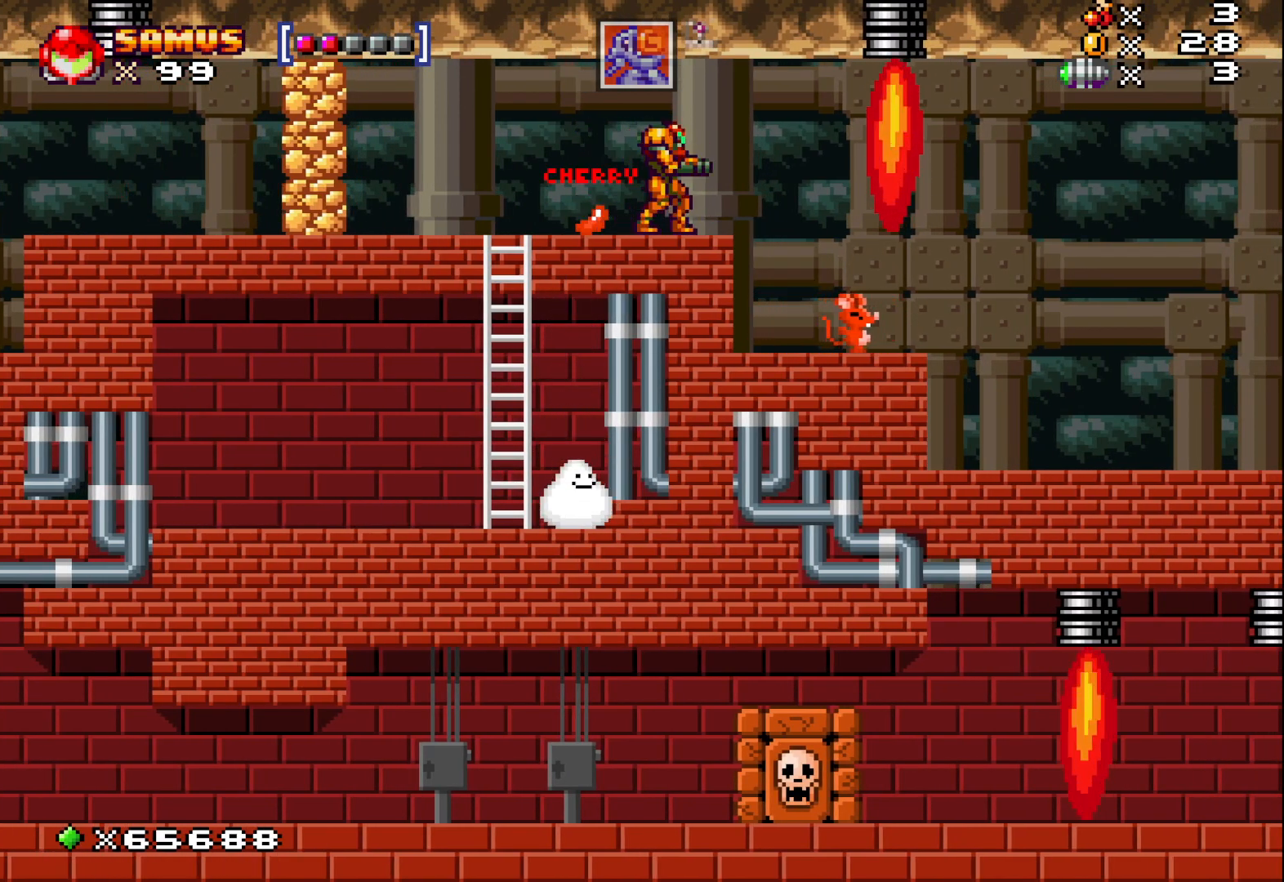
{"buttons": [], "left_stick": "center", "events": [[50, "left_stick", "right"], [300, "left_stick", "center"]]}
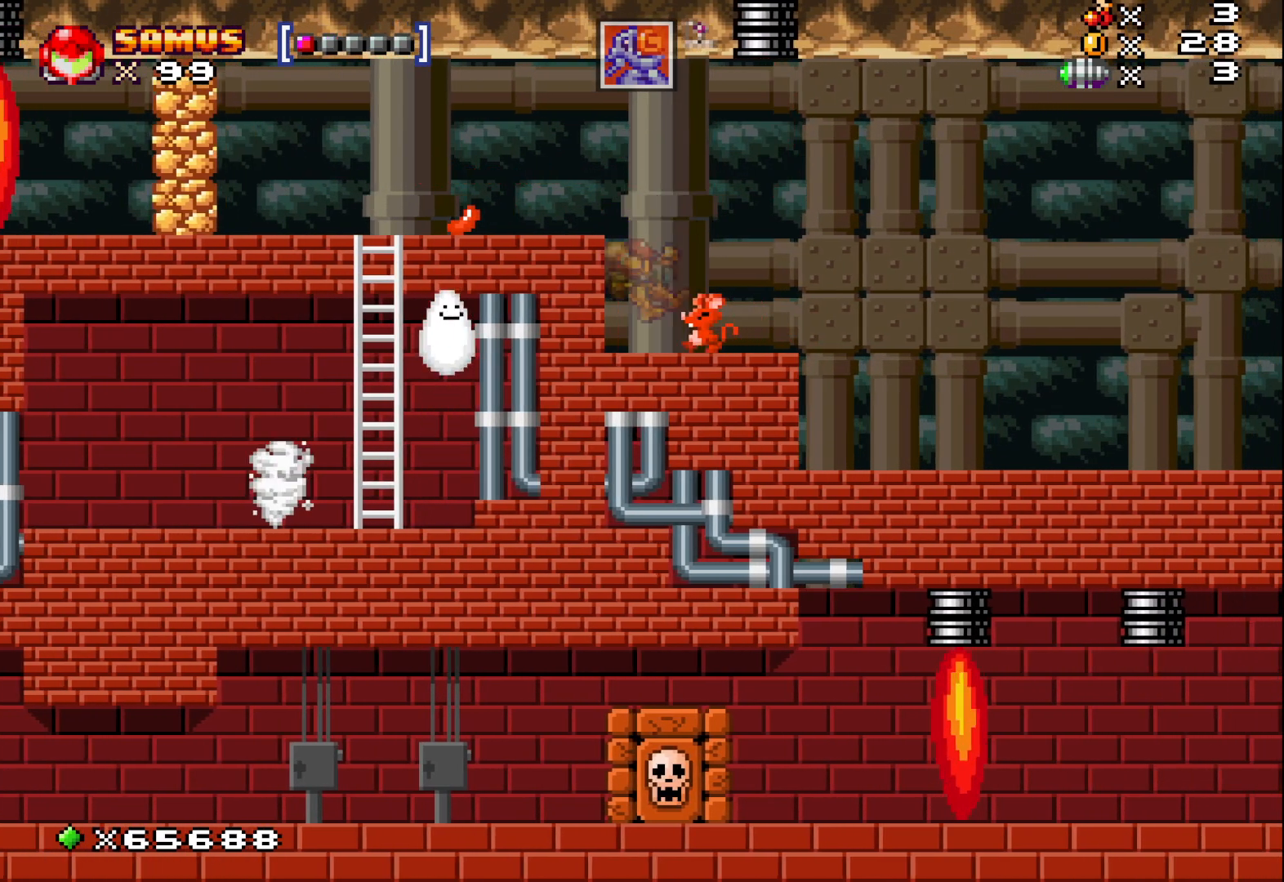
{"buttons": ["X"], "left_stick": "center", "events": [[83, "X", "down"], [150, "X", "up"], [267, "X", "down"], [367, "X", "up"], [483, "X", "down"]]}
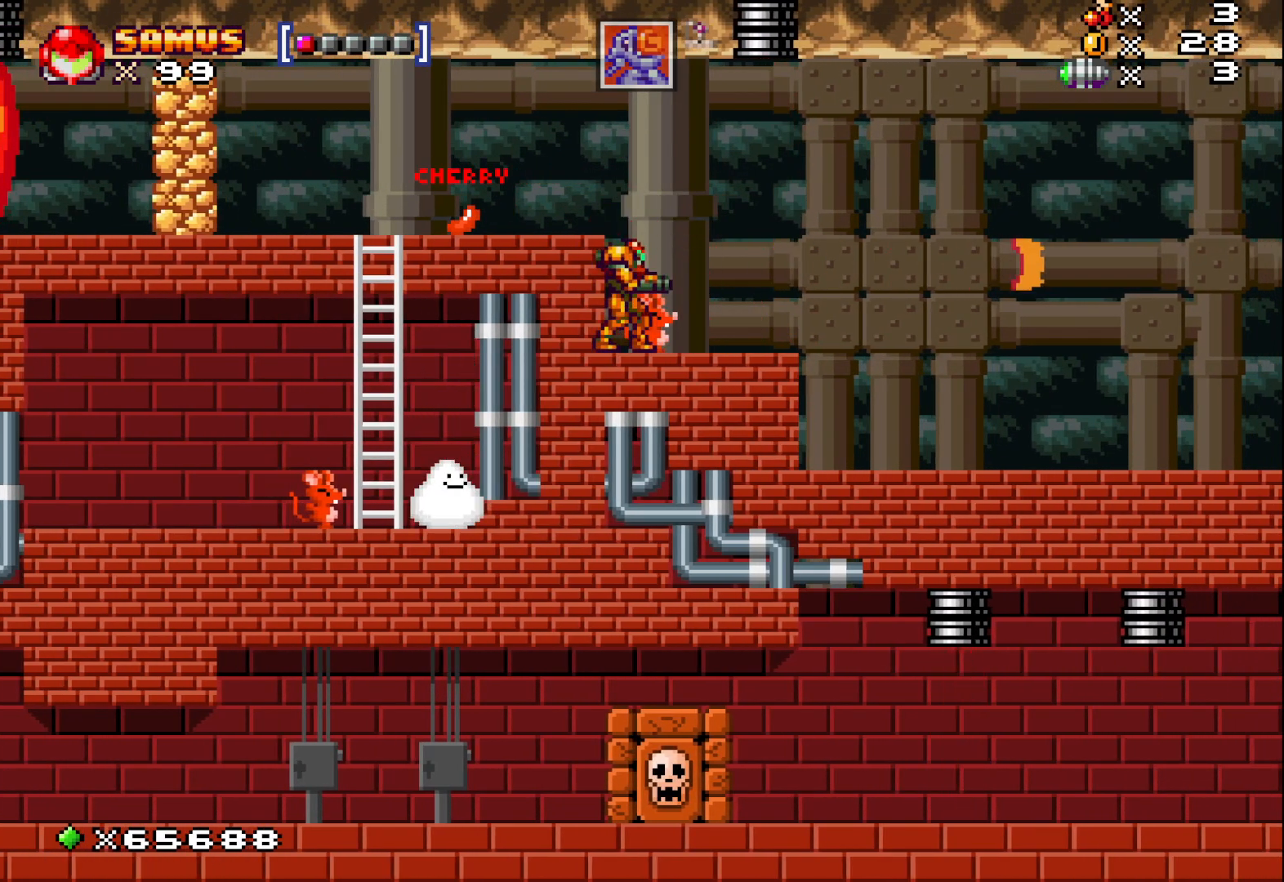
{"buttons": [], "left_stick": "center", "events": [[67, "X", "up"], [67, "left_stick", "down"], [167, "left_stick", "center"], [183, "X", "down"], [283, "X", "up"], [400, "X", "down"], [483, "X", "up"]]}
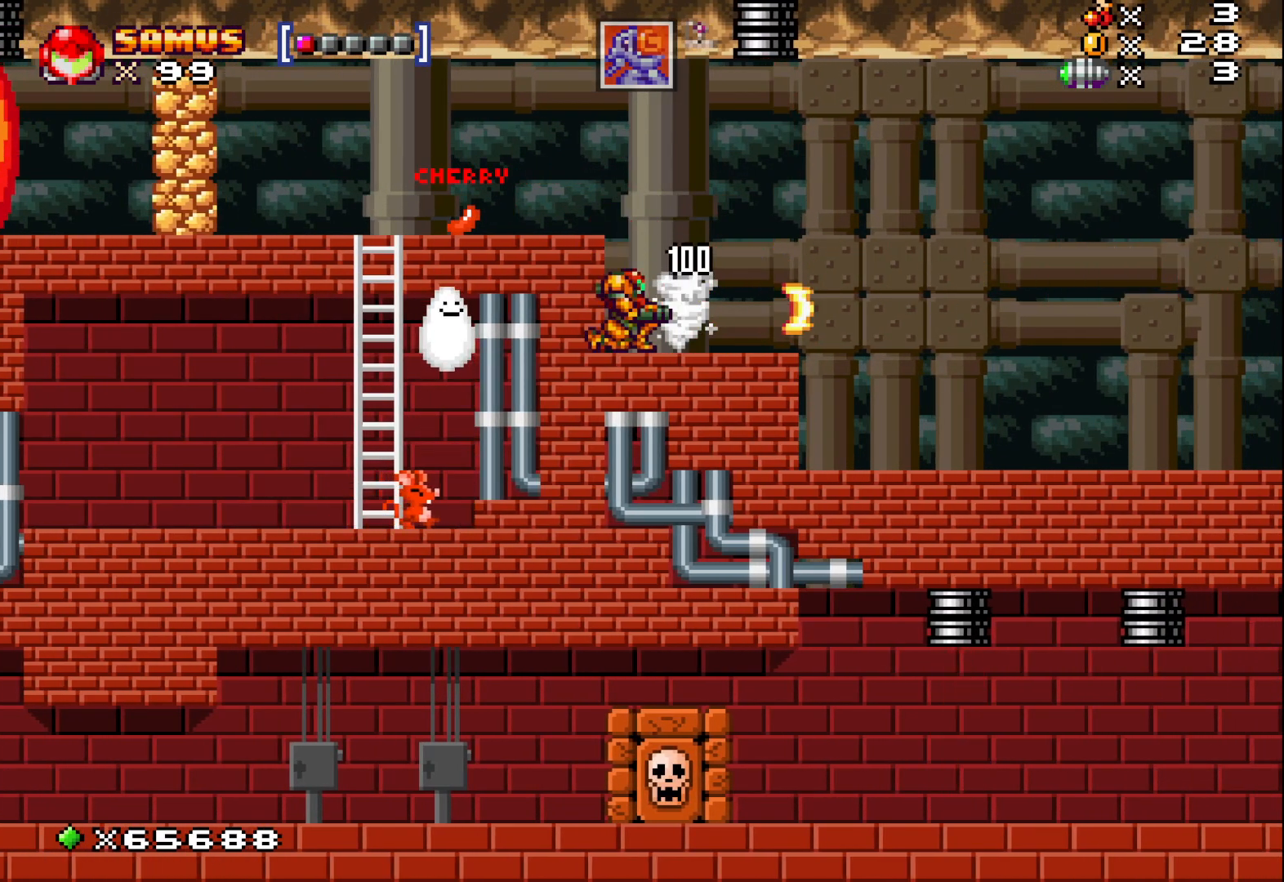
{"buttons": [], "left_stick": "left", "events": [[133, "A", "down"], [300, "left_stick", "left"], [383, "A", "up"]]}
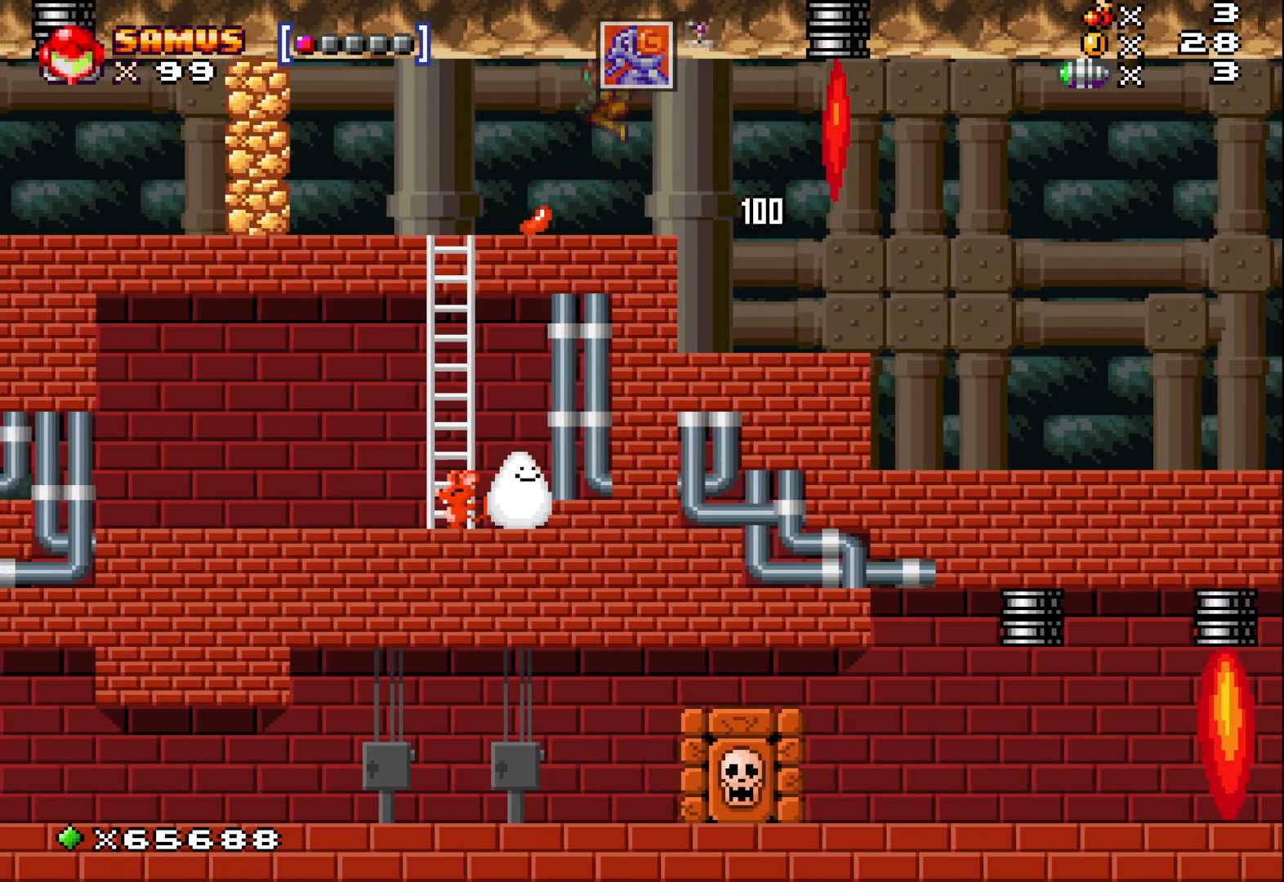
{"buttons": ["X"], "left_stick": "down", "events": [[133, "left_stick", "down"], [217, "X", "down"]]}
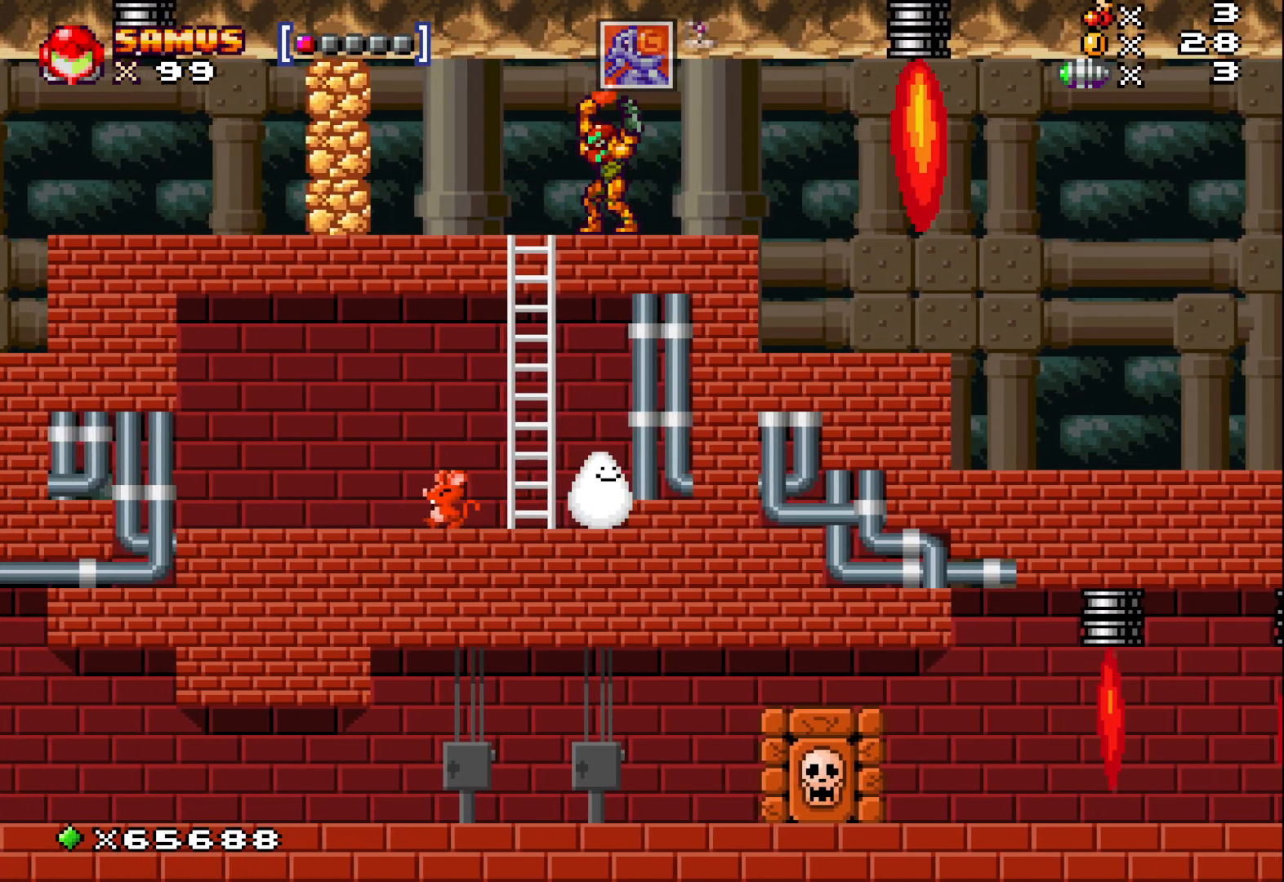
{"buttons": ["X"], "left_stick": "center", "events": [[100, "left_stick", "right"], [383, "left_stick", "center"]]}
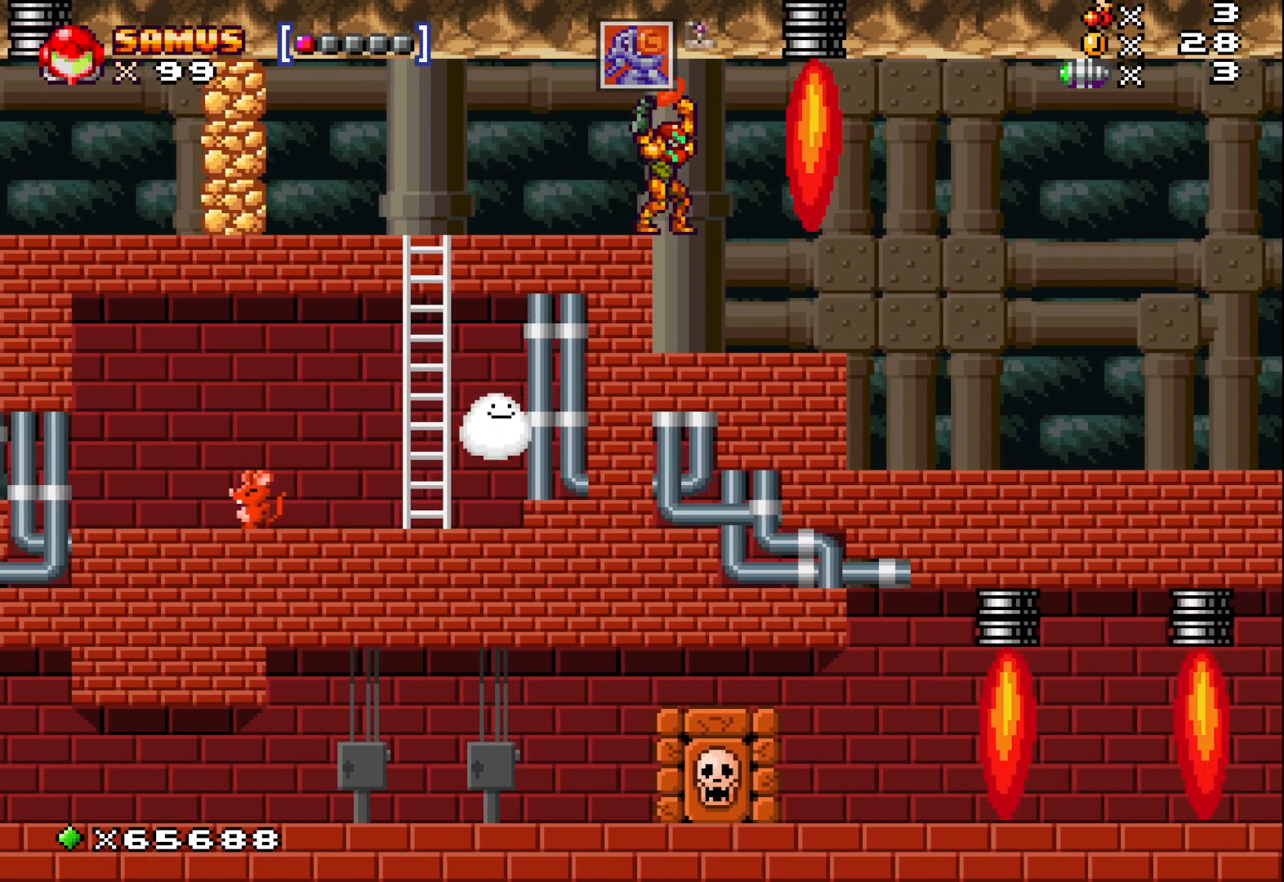
{"buttons": ["X"], "left_stick": "center", "events": [[100, "left_stick", "right"], [183, "left_stick", "center"]]}
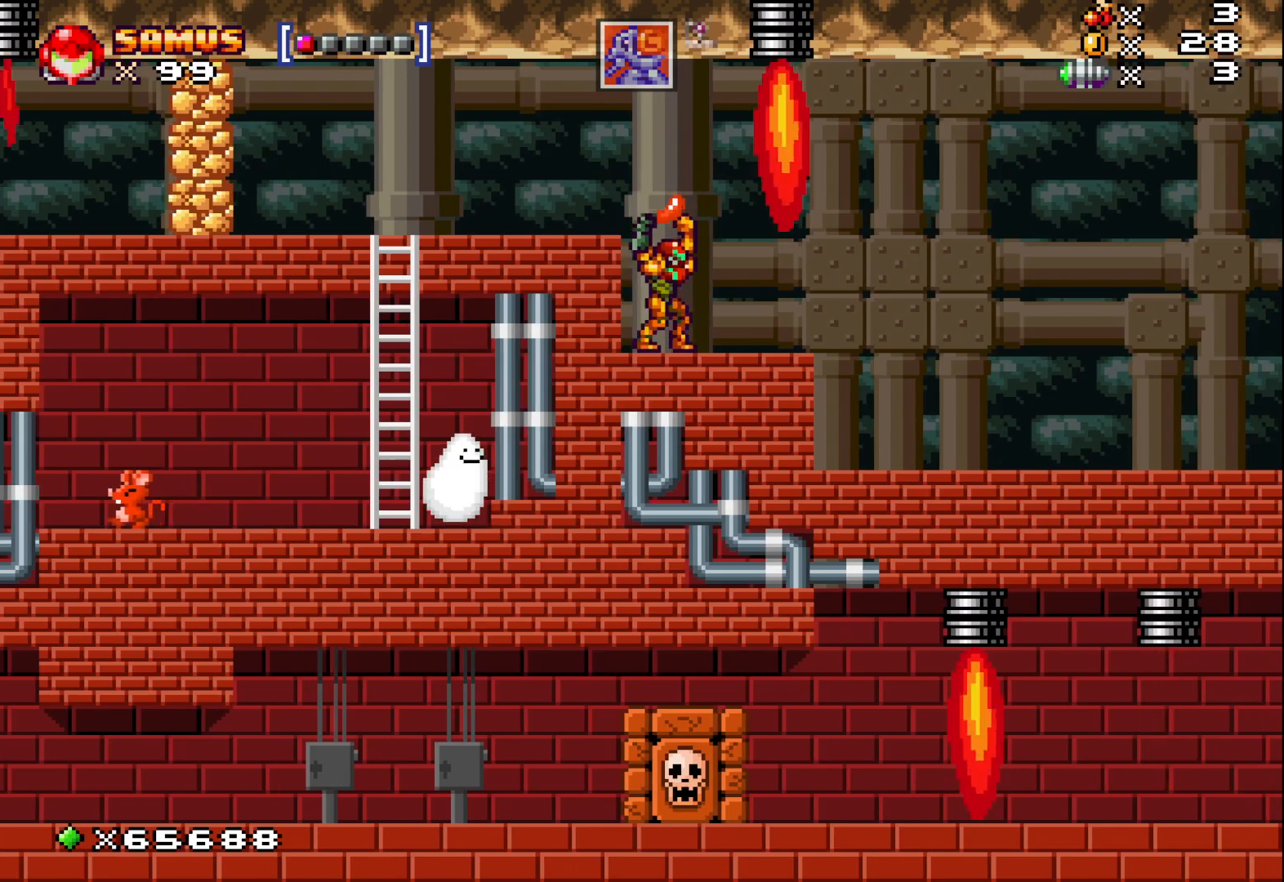
{"buttons": ["X"], "left_stick": "right", "events": [[317, "left_stick", "right"]]}
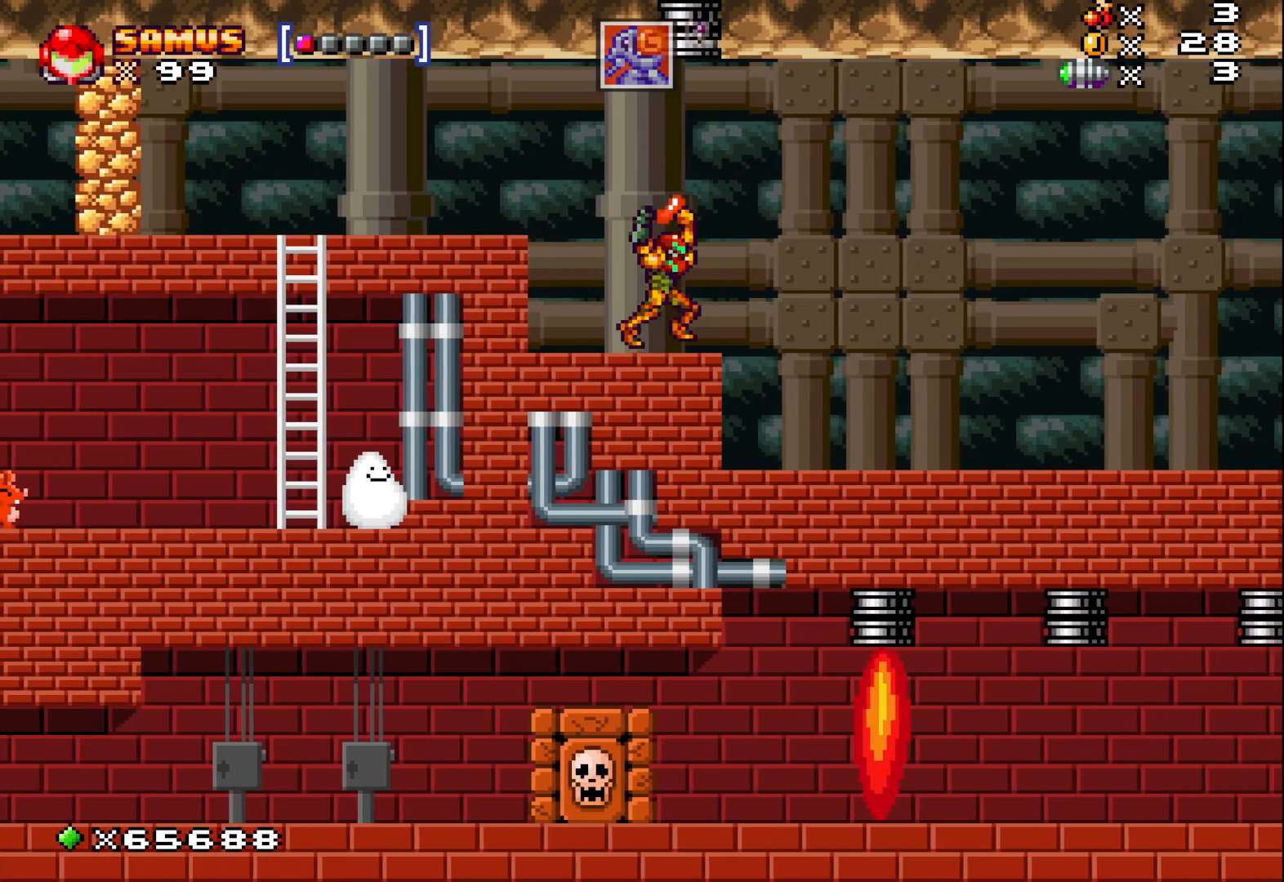
{"buttons": ["X"], "left_stick": "right", "events": []}
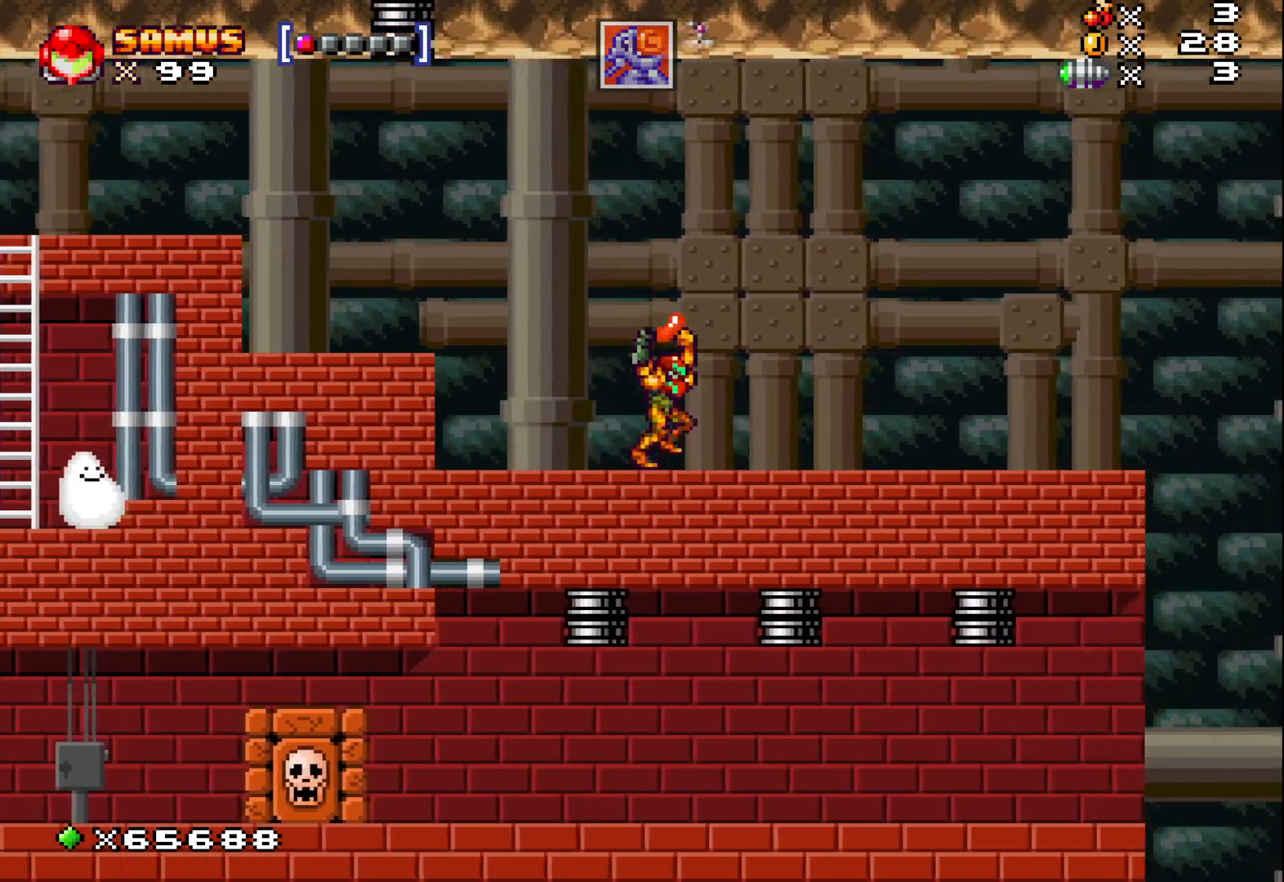
{"buttons": ["X"], "left_stick": "left", "events": [[500, "left_stick", "left"]]}
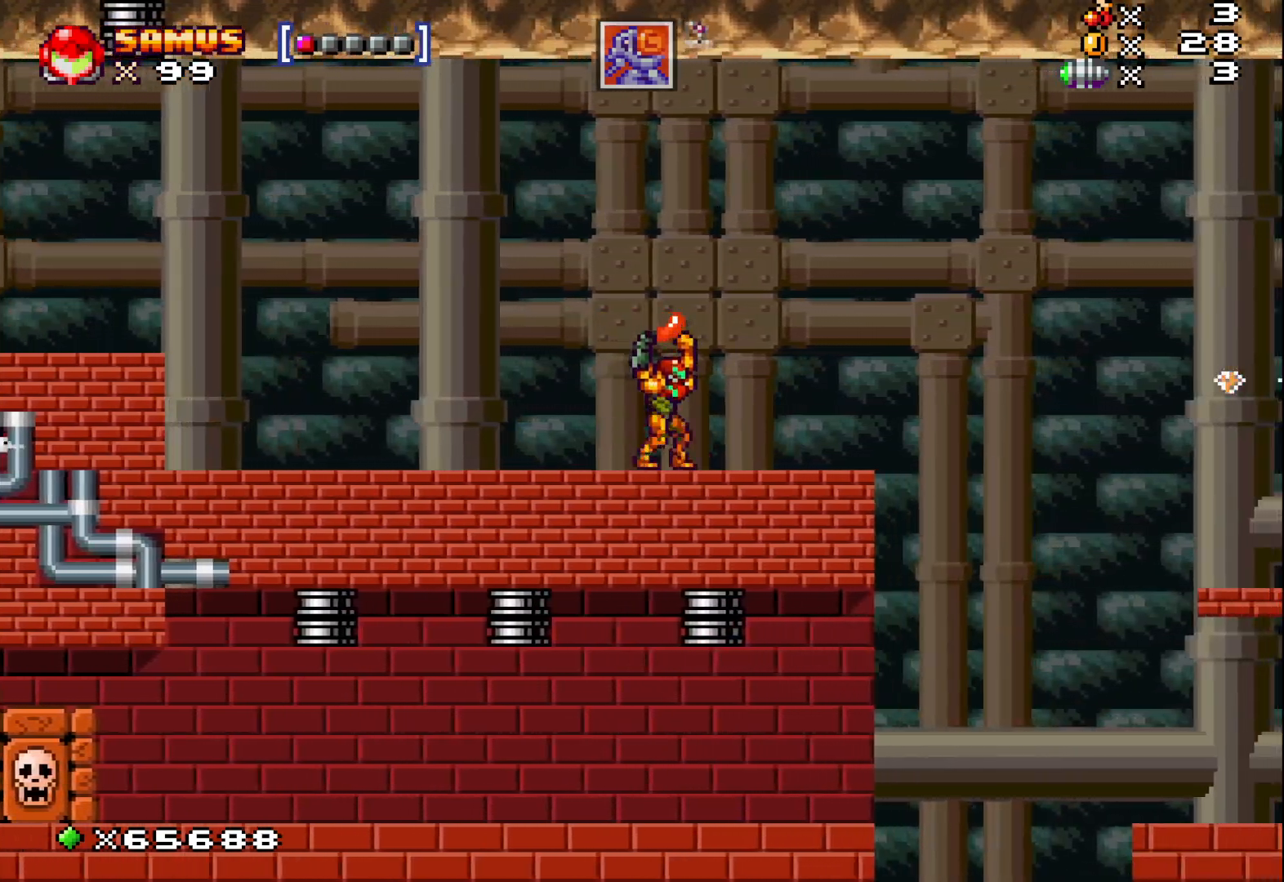
{"buttons": ["X"], "left_stick": "left", "events": []}
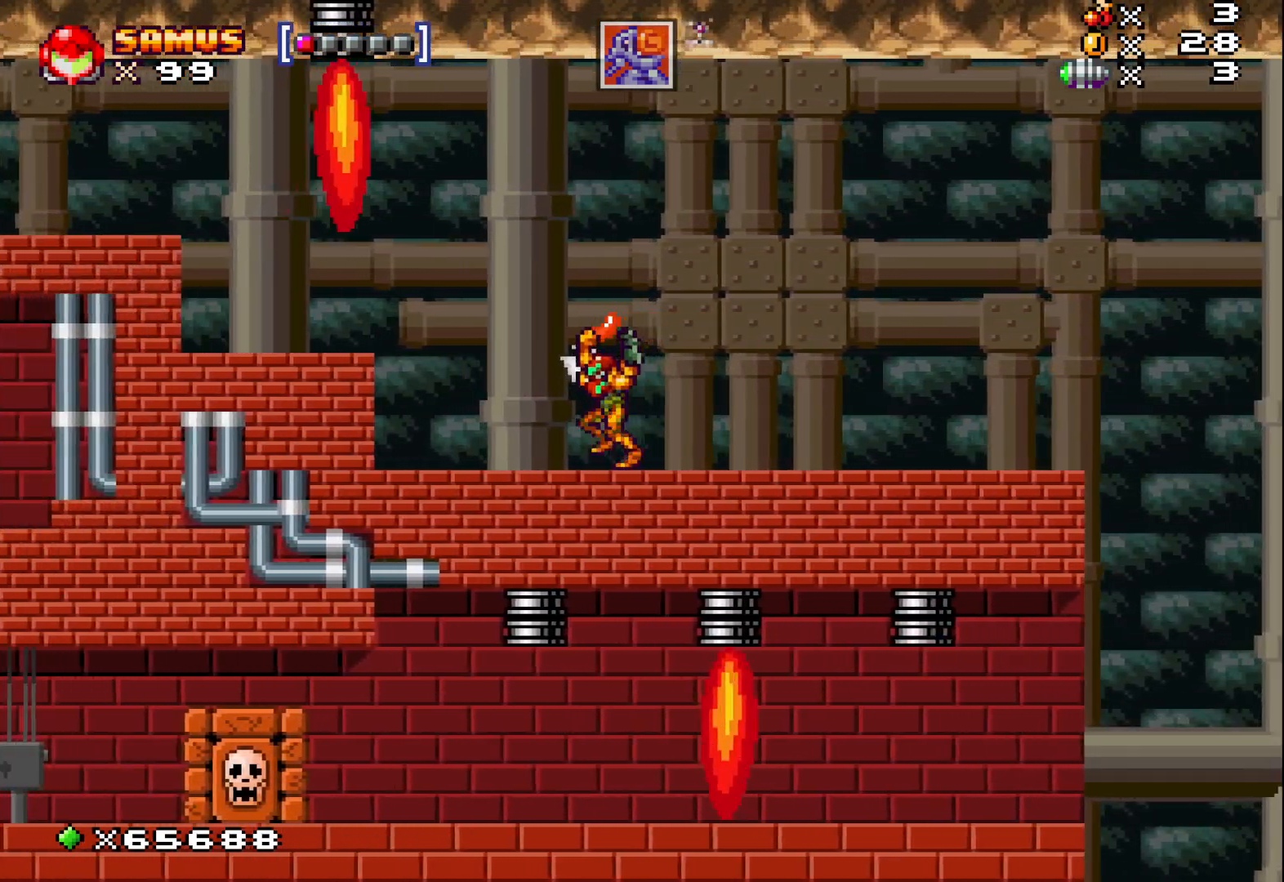
{"buttons": ["X"], "left_stick": "center", "events": [[417, "left_stick", "center"]]}
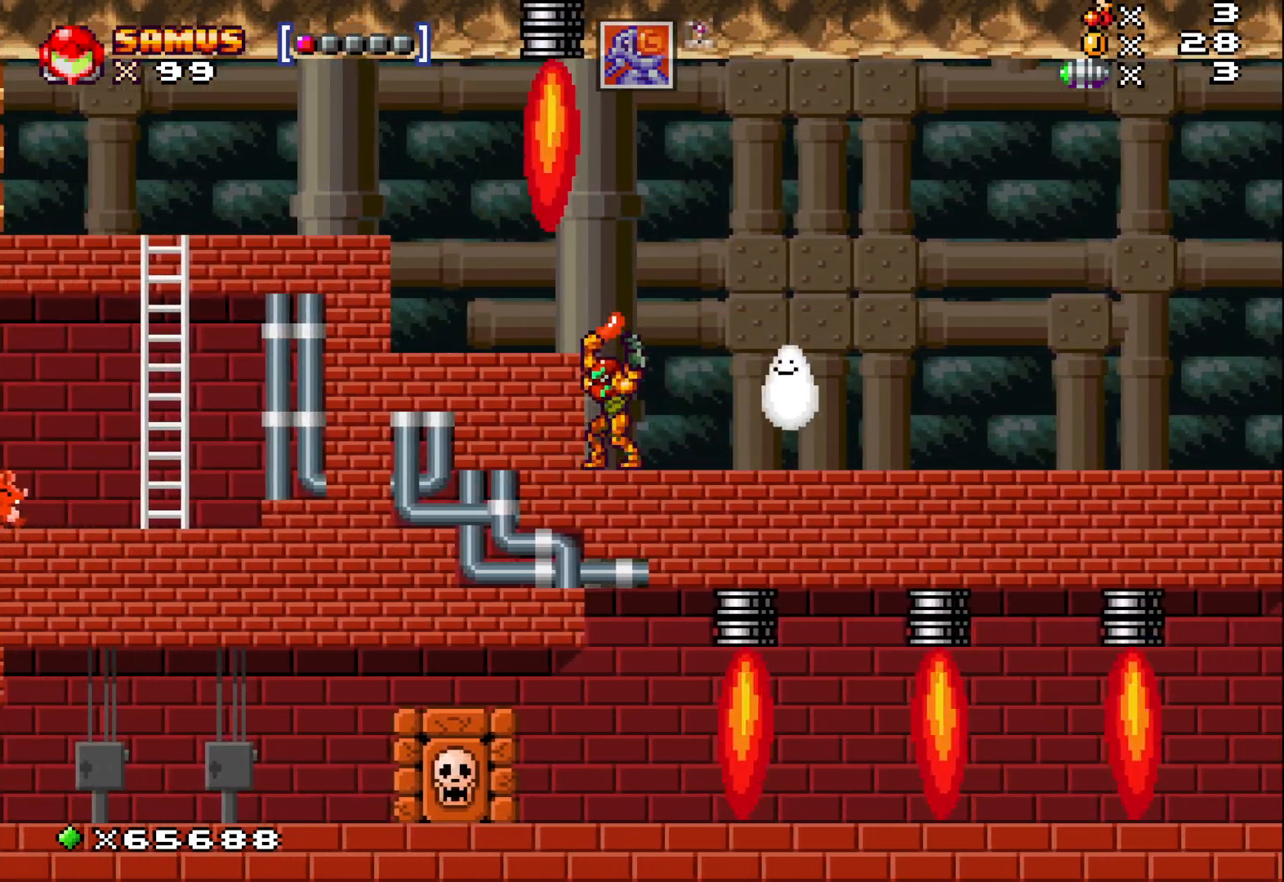
{"buttons": ["X"], "left_stick": "center", "events": []}
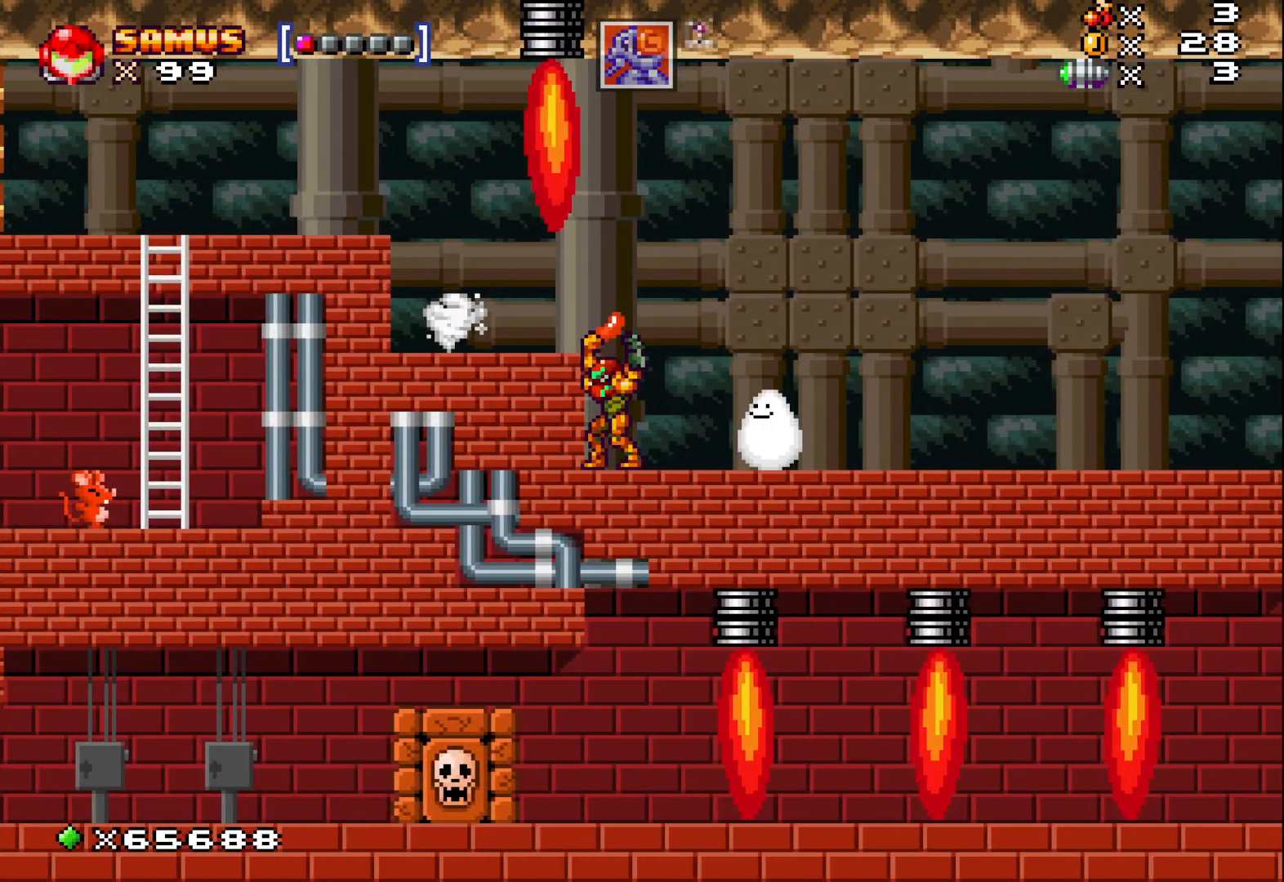
{"buttons": ["X"], "left_stick": "right", "events": [[183, "left_stick", "right"]]}
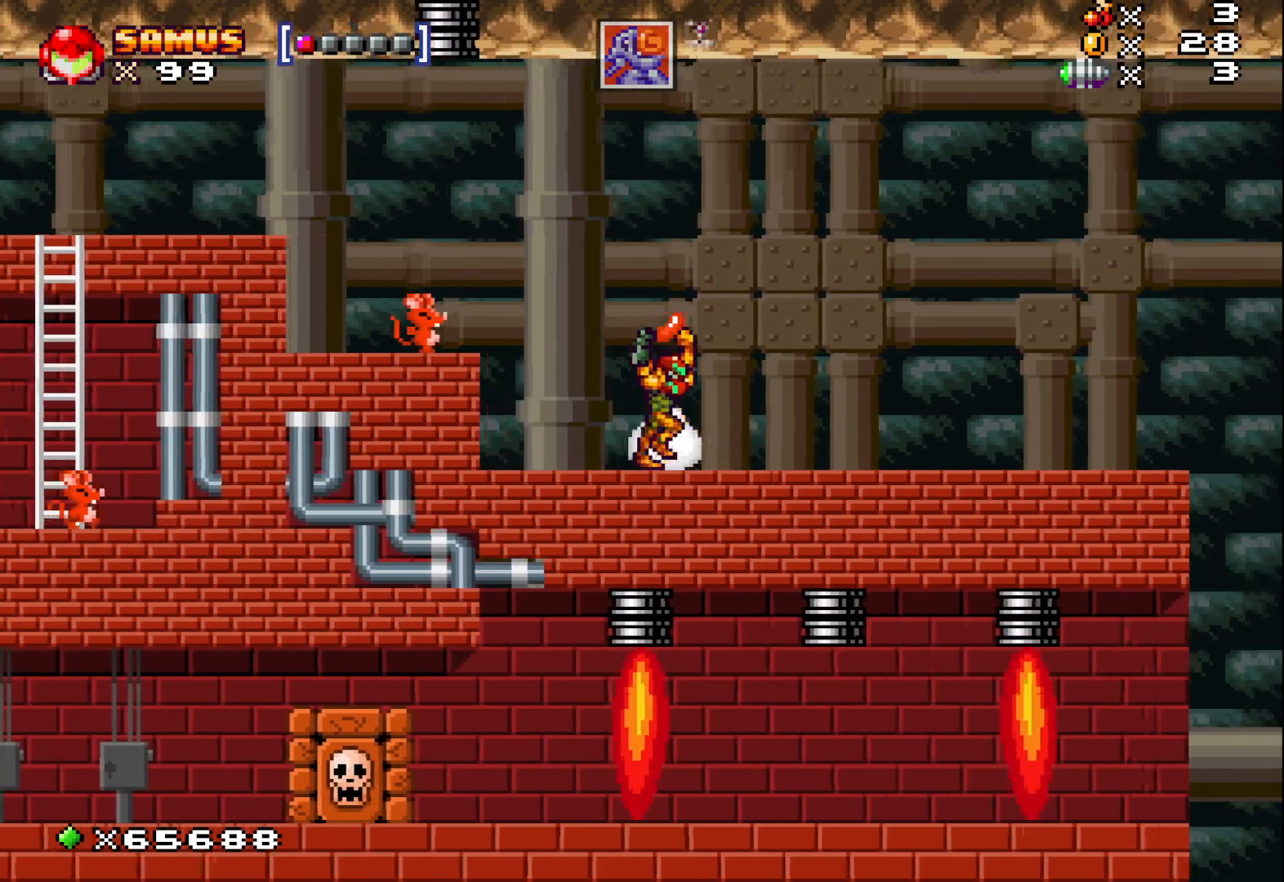
{"buttons": [], "left_stick": "left", "events": [[250, "left_stick", "left"], [267, "A", "down"], [417, "A", "up"], [450, "X", "up"]]}
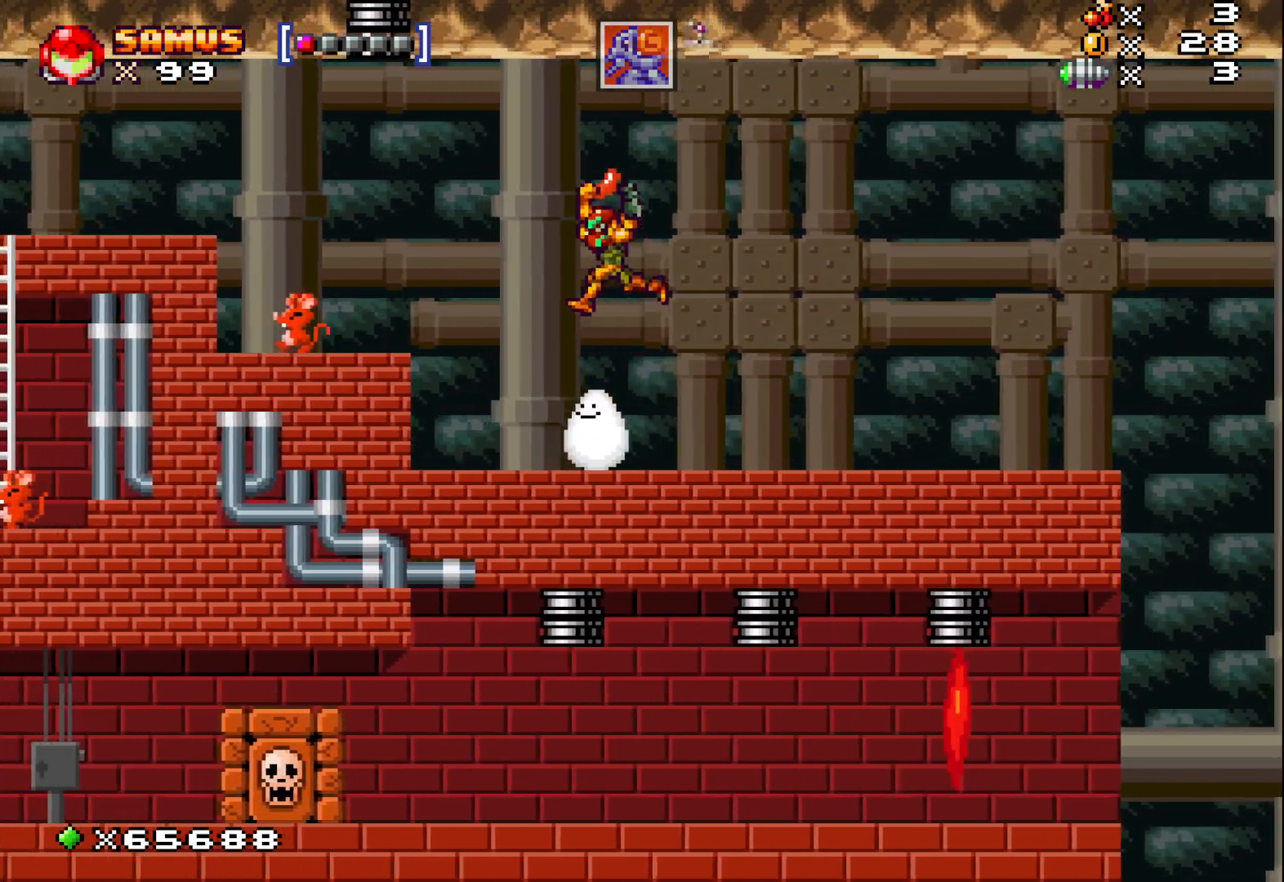
{"buttons": [], "left_stick": "center", "events": [[117, "X", "down"], [267, "left_stick", "center"], [333, "X", "up"]]}
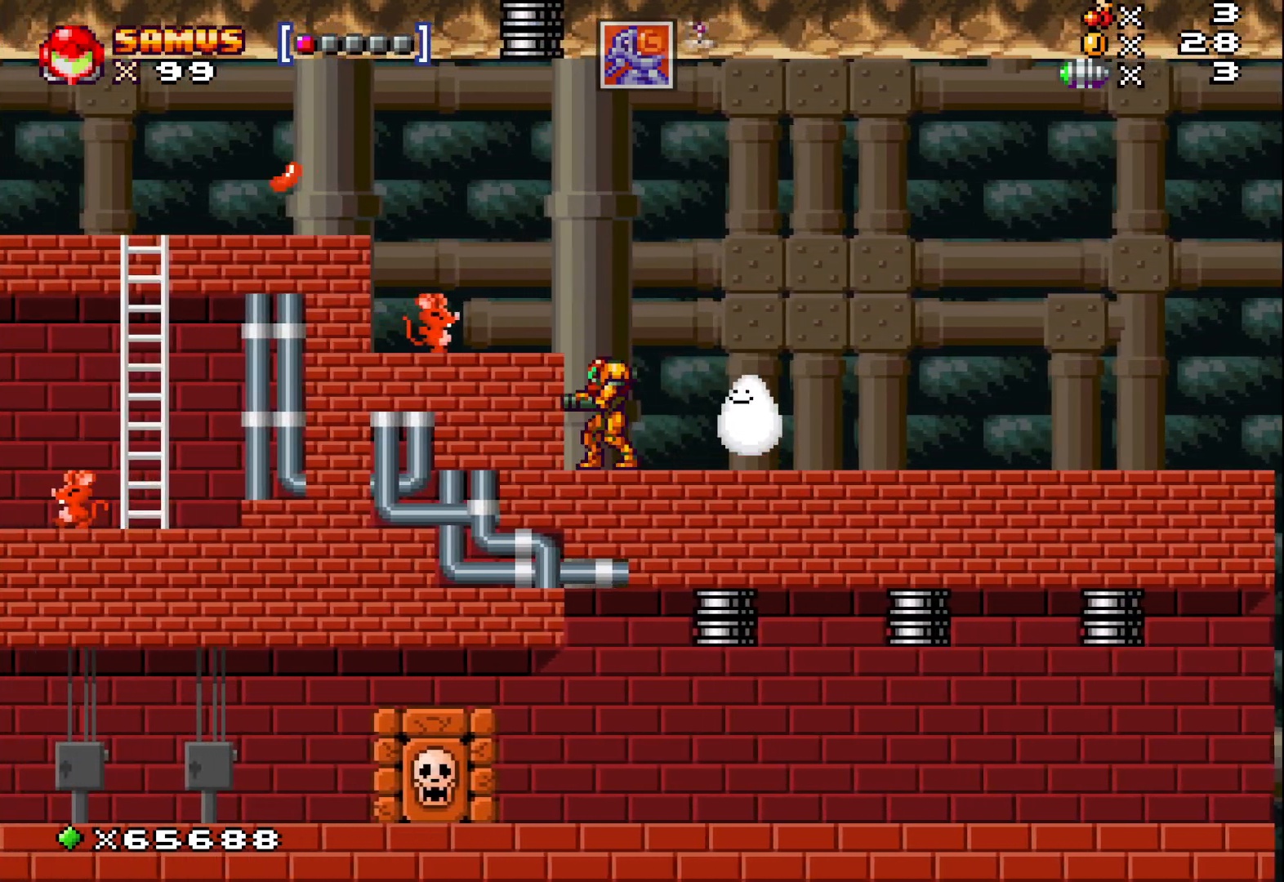
{"buttons": [], "left_stick": "center", "events": [[317, "A", "down"], [383, "A", "up"]]}
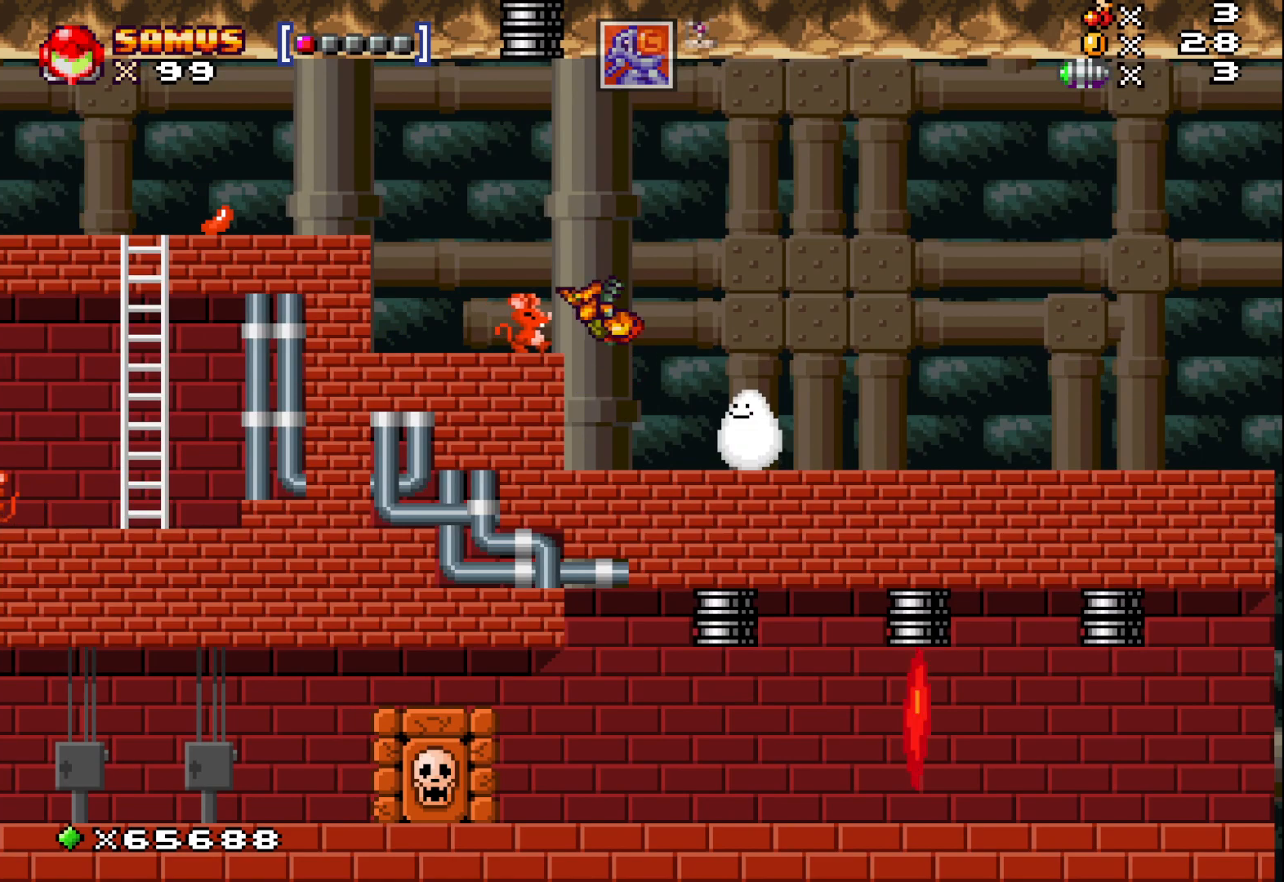
{"buttons": [], "left_stick": "center", "events": [[33, "X", "down"], [50, "X", "up"], [133, "X", "down"], [250, "X", "up"]]}
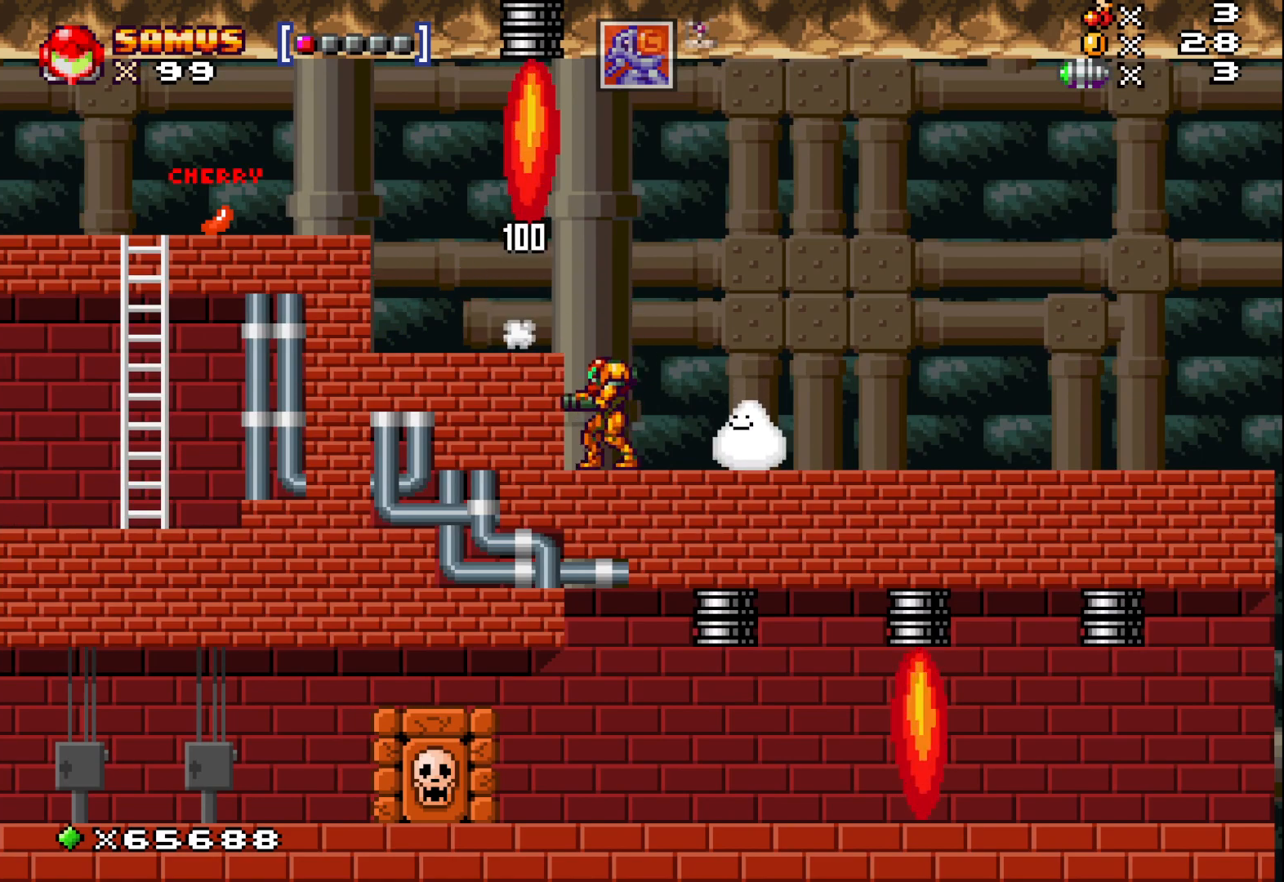
{"buttons": [], "left_stick": "center", "events": [[183, "left_stick", "right"], [450, "left_stick", "center"]]}
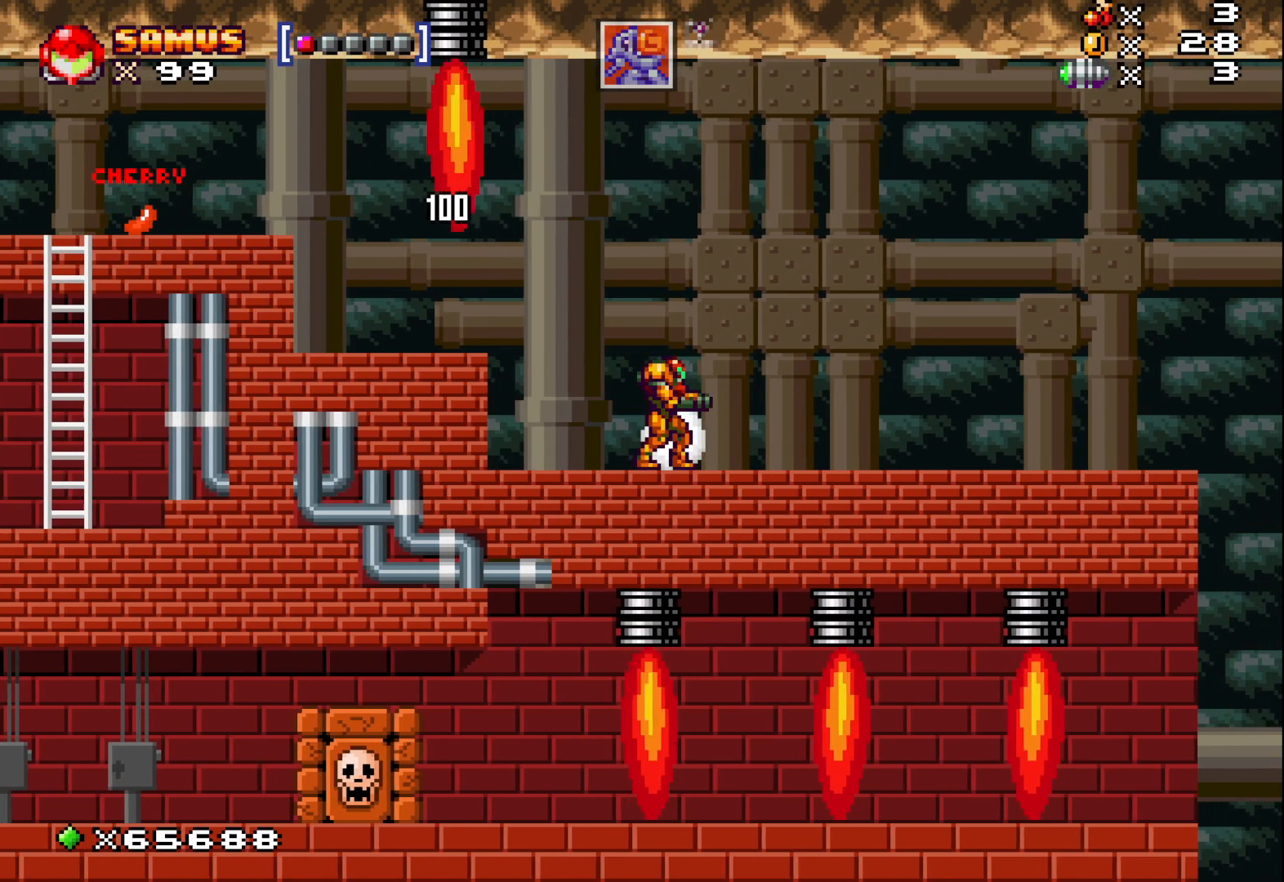
{"buttons": [], "left_stick": "center", "events": [[117, "left_stick", "left"], [367, "left_stick", "center"]]}
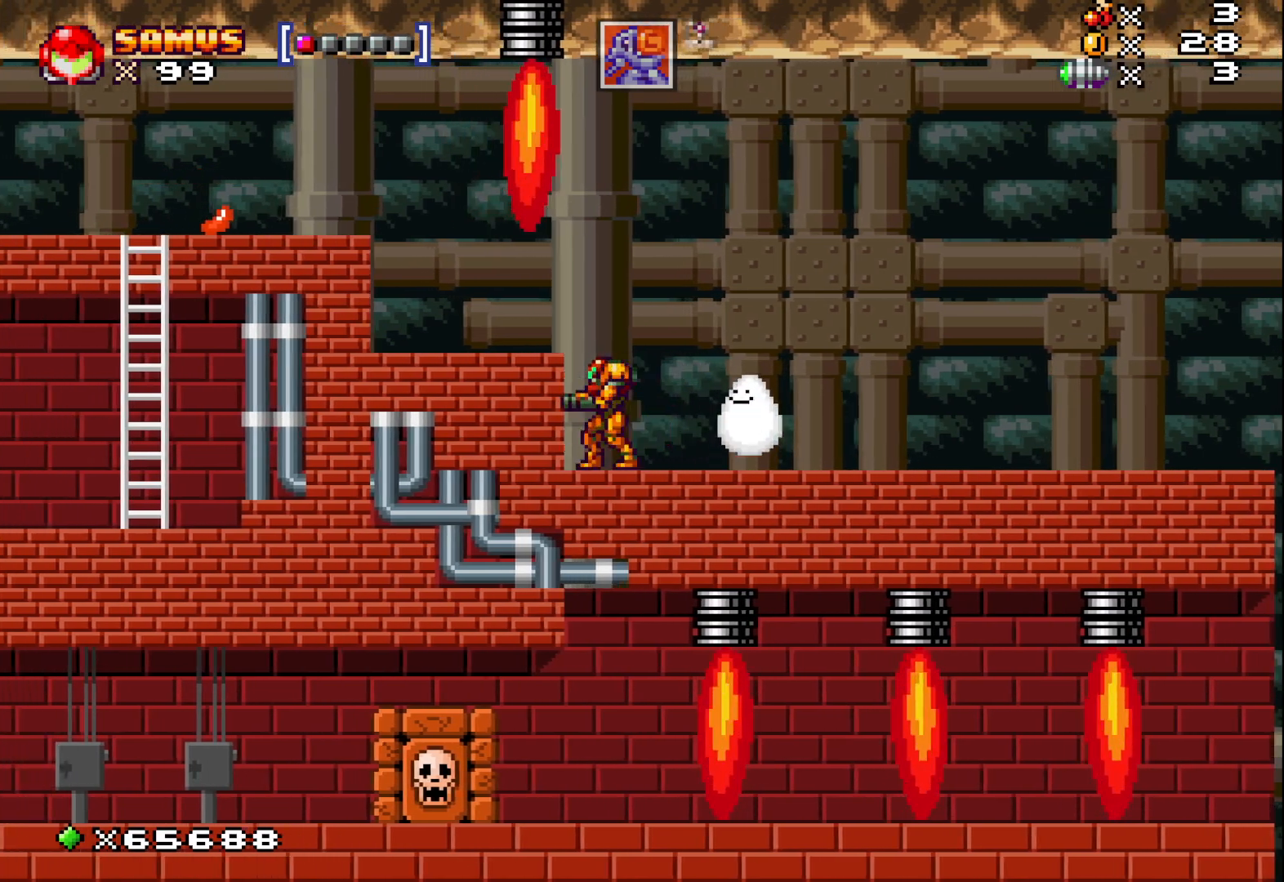
{"buttons": [], "left_stick": "center", "events": [[200, "left_stick", "left"], [367, "left_stick", "center"]]}